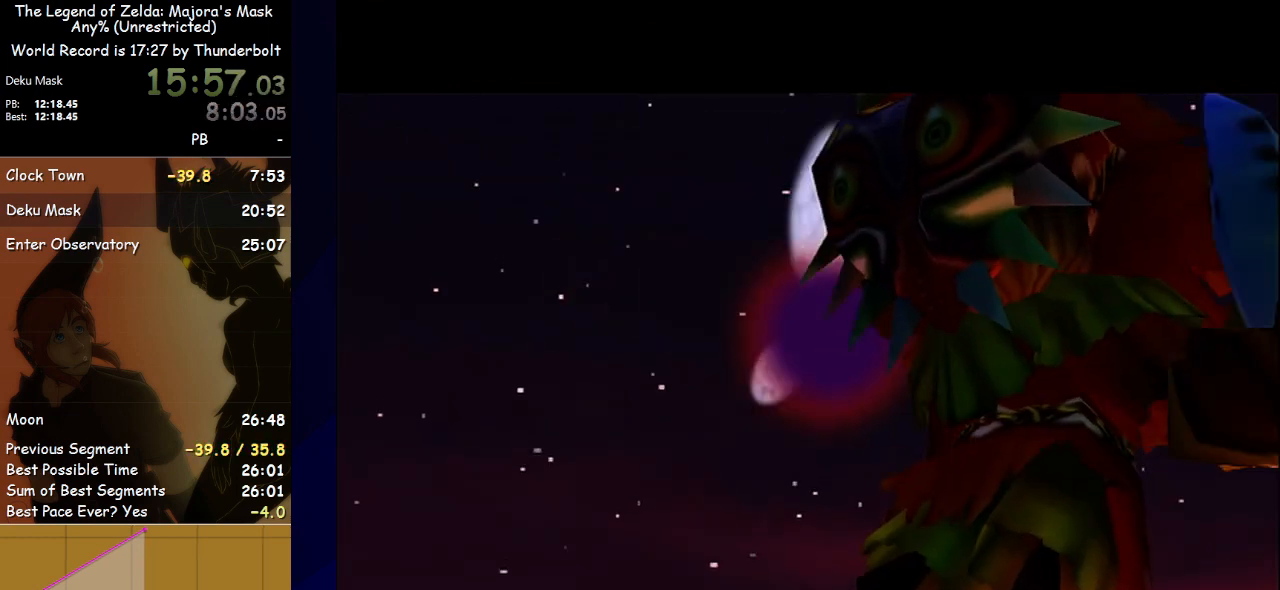
Gameplay with a controller (Nintendo layout); each line is a JSON object with the inputs held at the frame after it. "events" lists button and stick changes between this image and that frame as [ms after this image, input, new state], when the widget could be followed in between. Not read: L3 R3 right_stick.
{"buttons": ["A"], "left_stick": "center", "events": [[67, "A", "down"], [67, "B", "up"], [167, "A", "up"], [167, "B", "down"], [233, "A", "down"], [233, "B", "up"], [267, "A", "up"], [300, "B", "down"], [367, "A", "down"], [367, "B", "up"], [433, "A", "up"], [433, "B", "down"], [500, "A", "down"], [500, "B", "up"]]}
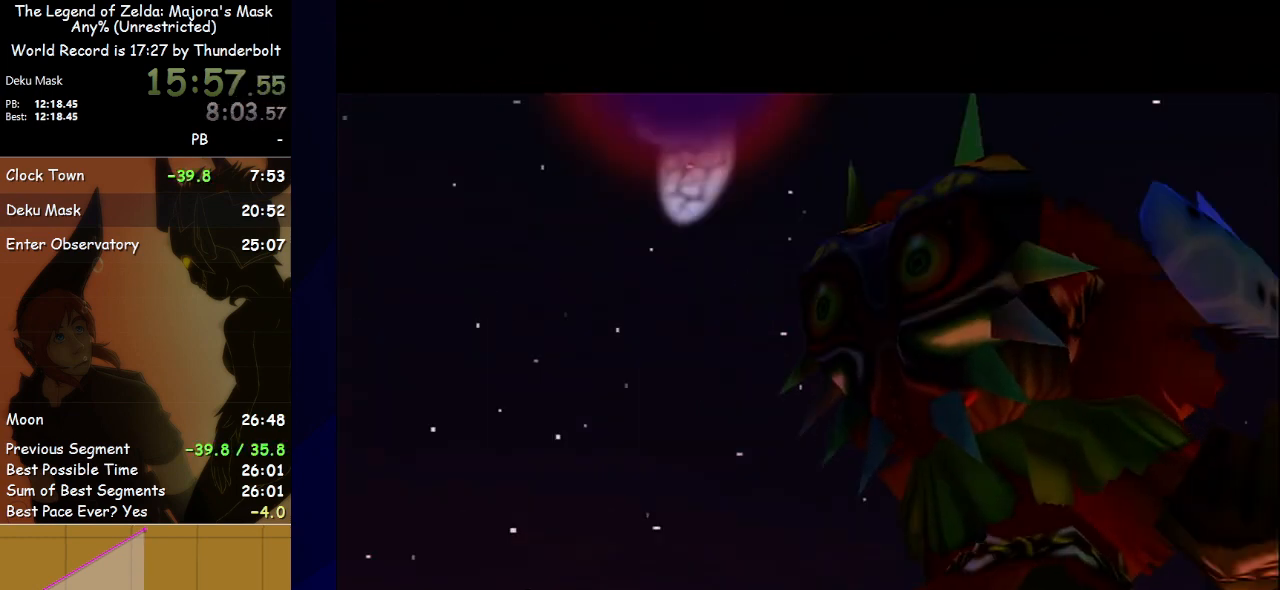
{"buttons": ["A"], "left_stick": "center", "events": [[67, "A", "up"], [100, "B", "down"], [167, "A", "down"], [167, "B", "up"], [233, "A", "up"], [267, "B", "down"], [300, "A", "down"], [333, "B", "up"], [400, "A", "up"], [400, "B", "down"], [467, "A", "down"], [467, "B", "up"]]}
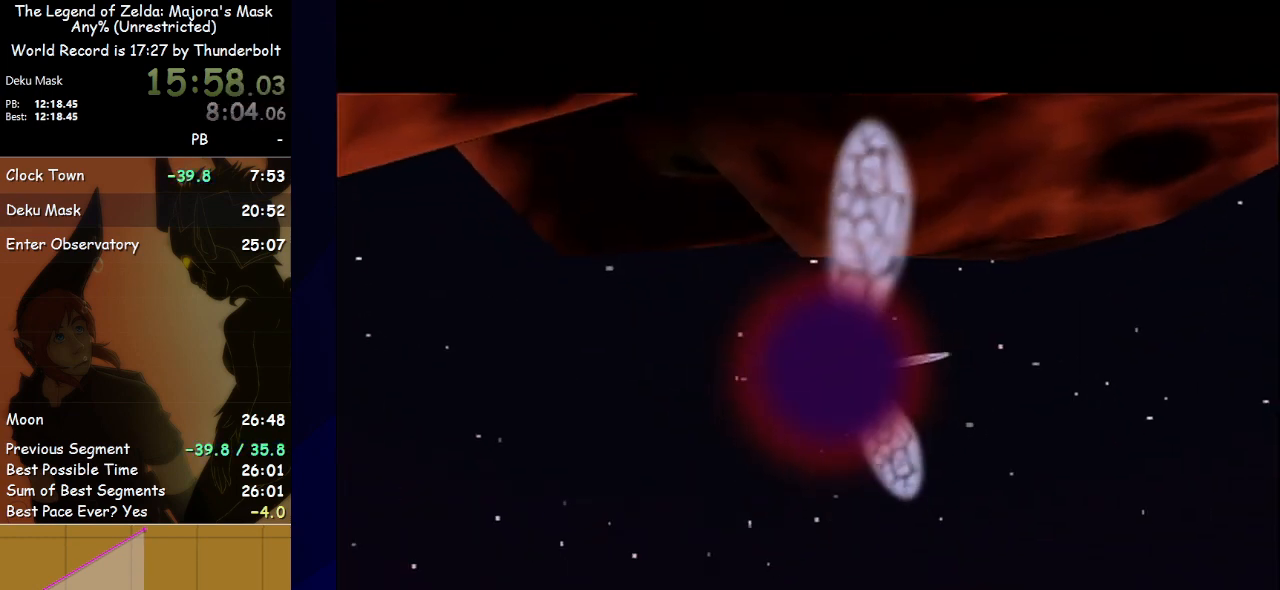
{"buttons": ["A"], "left_stick": "center", "events": [[33, "A", "up"], [33, "B", "down"], [100, "A", "down"], [100, "B", "up"], [167, "A", "up"], [167, "B", "down"], [233, "A", "down"], [267, "B", "up"], [300, "A", "up"], [333, "B", "down"], [400, "A", "down"], [400, "B", "up"], [433, "A", "up"], [467, "B", "down"], [500, "A", "down"], [500, "B", "up"]]}
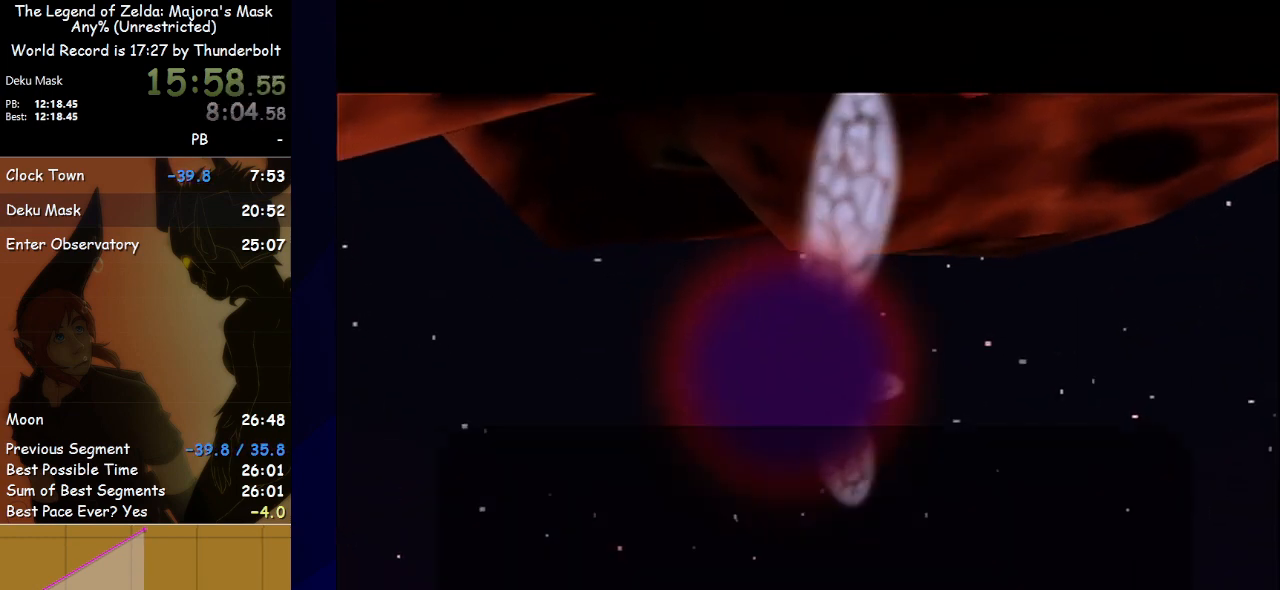
{"buttons": ["B"], "left_stick": "center", "events": [[67, "A", "up"], [100, "B", "down"], [133, "A", "down"], [167, "B", "up"], [200, "A", "up"], [233, "B", "down"], [267, "A", "down"], [300, "B", "up"], [333, "A", "up"], [367, "B", "down"], [400, "A", "down"], [400, "B", "up"], [467, "A", "up"], [500, "B", "down"]]}
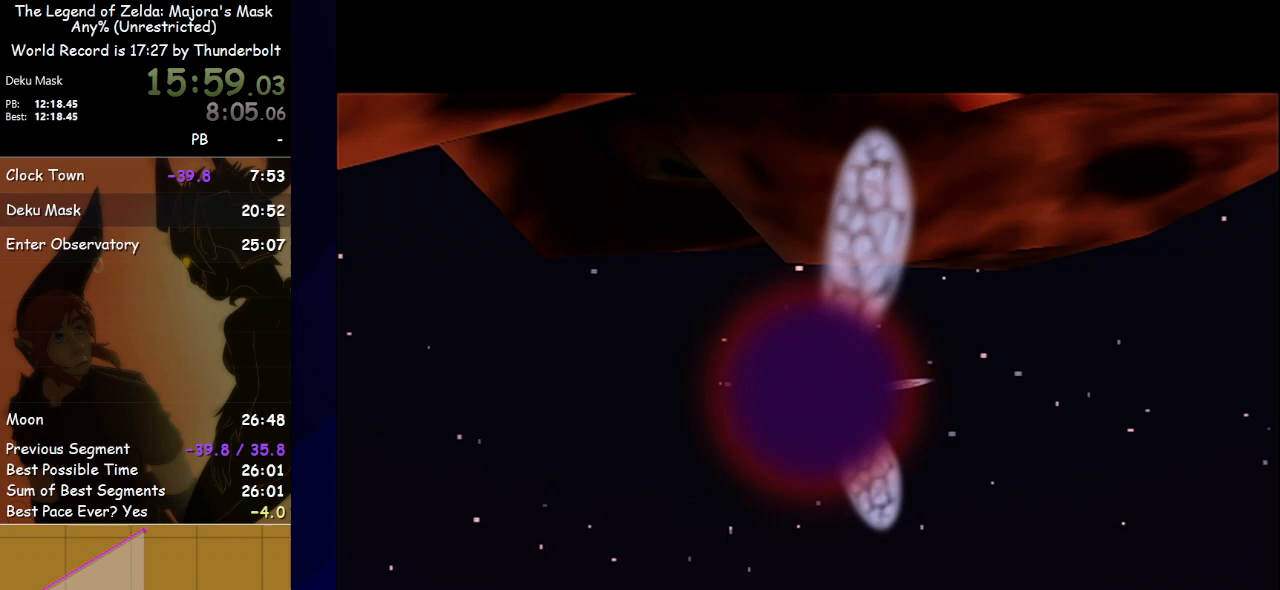
{"buttons": ["B"], "left_stick": "center", "events": [[33, "A", "down"], [33, "B", "up"], [100, "A", "up"], [133, "B", "down"], [200, "B", "up"], [267, "B", "down"]]}
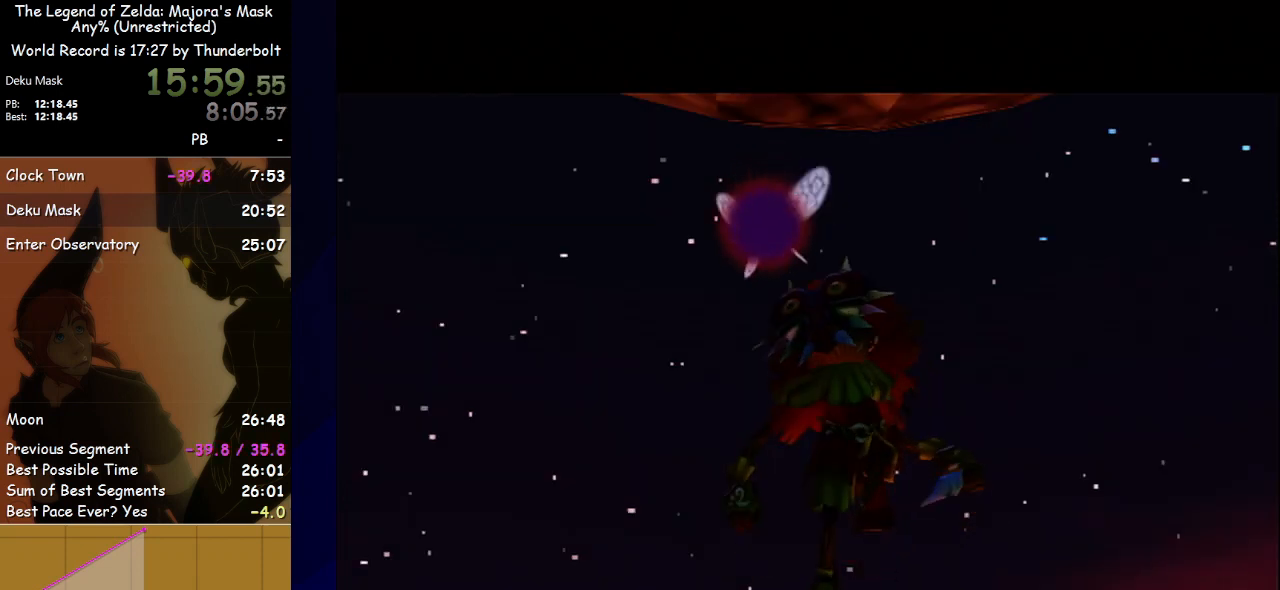
{"buttons": ["B"], "left_stick": "center", "events": [[33, "B", "up"], [67, "A", "down"], [133, "A", "up"], [167, "B", "down"], [233, "B", "up"], [267, "A", "down"], [300, "A", "up"], [333, "B", "down"], [400, "A", "down"], [400, "B", "up"], [467, "A", "up"], [500, "B", "down"]]}
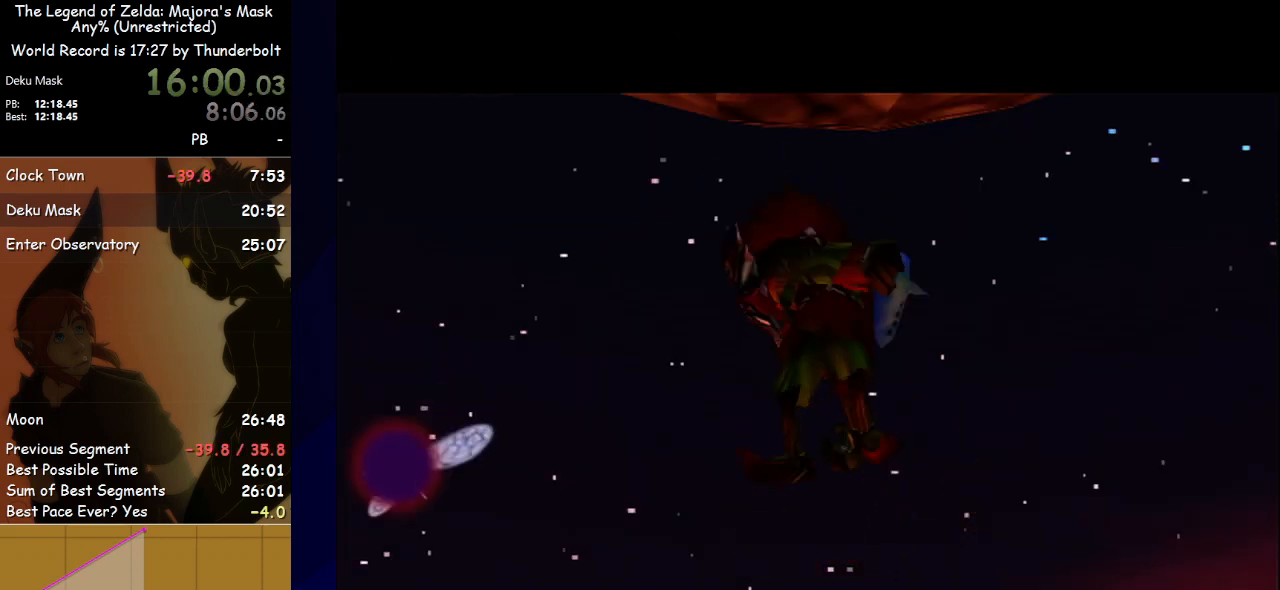
{"buttons": ["A"], "left_stick": "center", "events": [[67, "A", "down"], [67, "B", "up"], [133, "A", "up"], [133, "B", "down"], [200, "A", "down"], [200, "B", "up"], [267, "A", "up"], [300, "B", "down"], [367, "A", "down"], [367, "B", "up"], [400, "A", "up"], [433, "B", "down"], [500, "A", "down"], [500, "B", "up"]]}
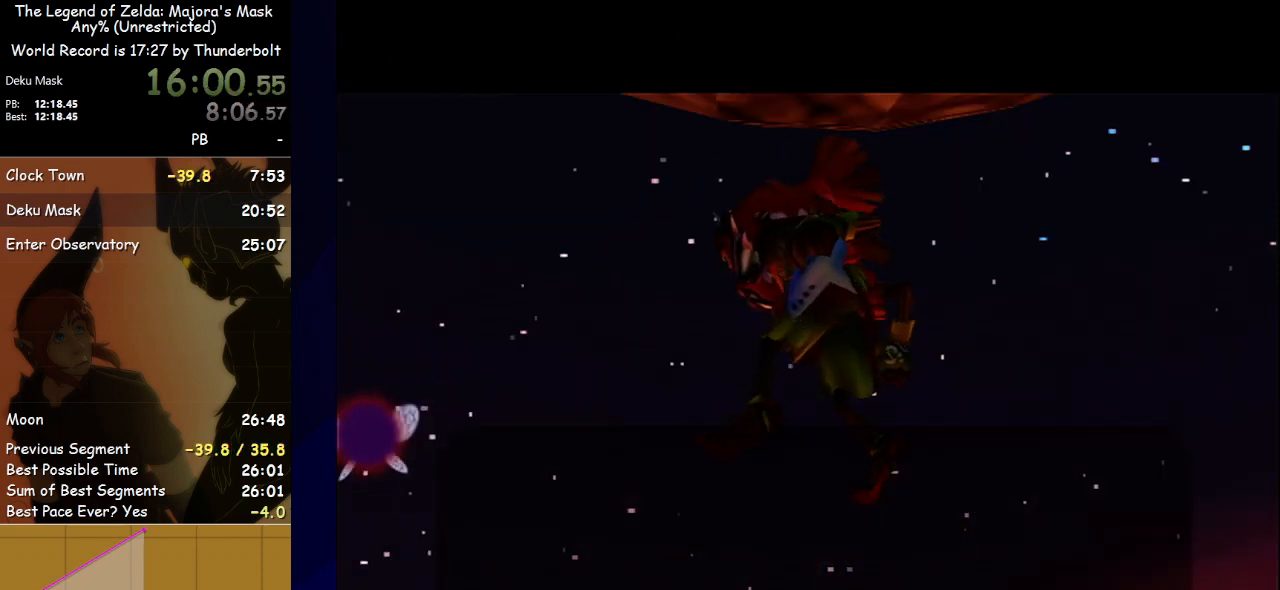
{"buttons": [], "left_stick": "center", "events": [[67, "A", "up"], [100, "B", "down"], [167, "A", "down"], [167, "B", "up"], [233, "A", "up"], [233, "B", "down"], [300, "A", "down"], [300, "B", "up"], [367, "A", "up"], [367, "B", "down"], [433, "A", "down"], [433, "B", "up"], [500, "A", "up"]]}
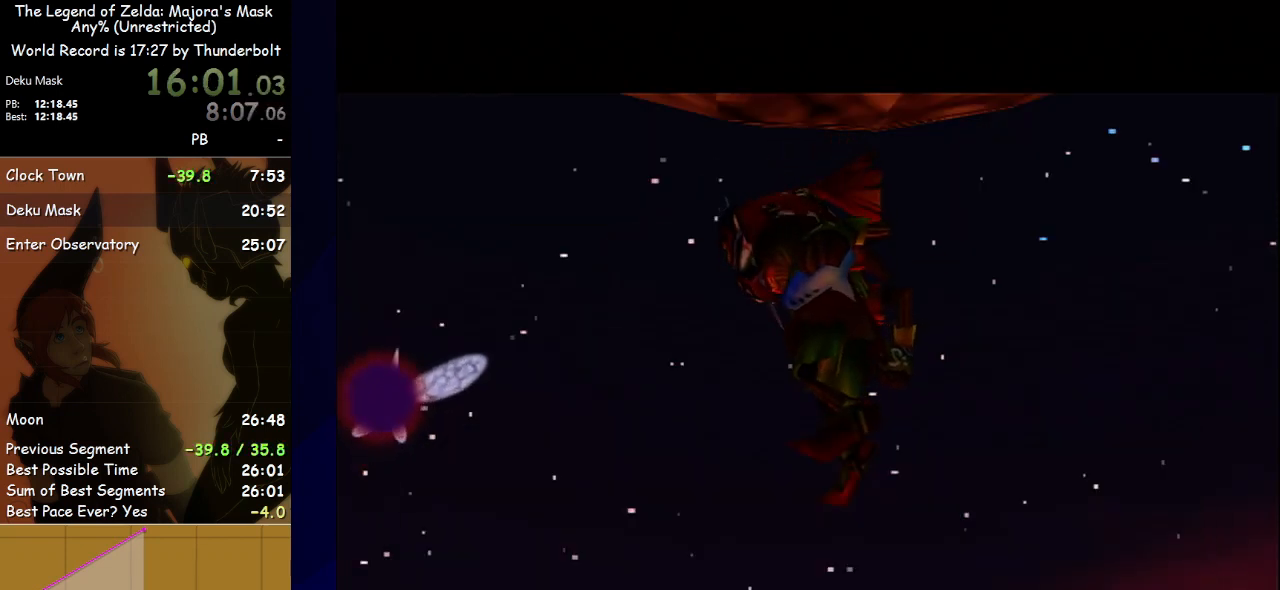
{"buttons": ["B"], "left_stick": "center", "events": [[33, "B", "down"], [100, "A", "down"], [100, "B", "up"], [167, "A", "up"], [167, "B", "down"], [233, "A", "down"], [233, "B", "up"], [300, "A", "up"], [333, "B", "down"]]}
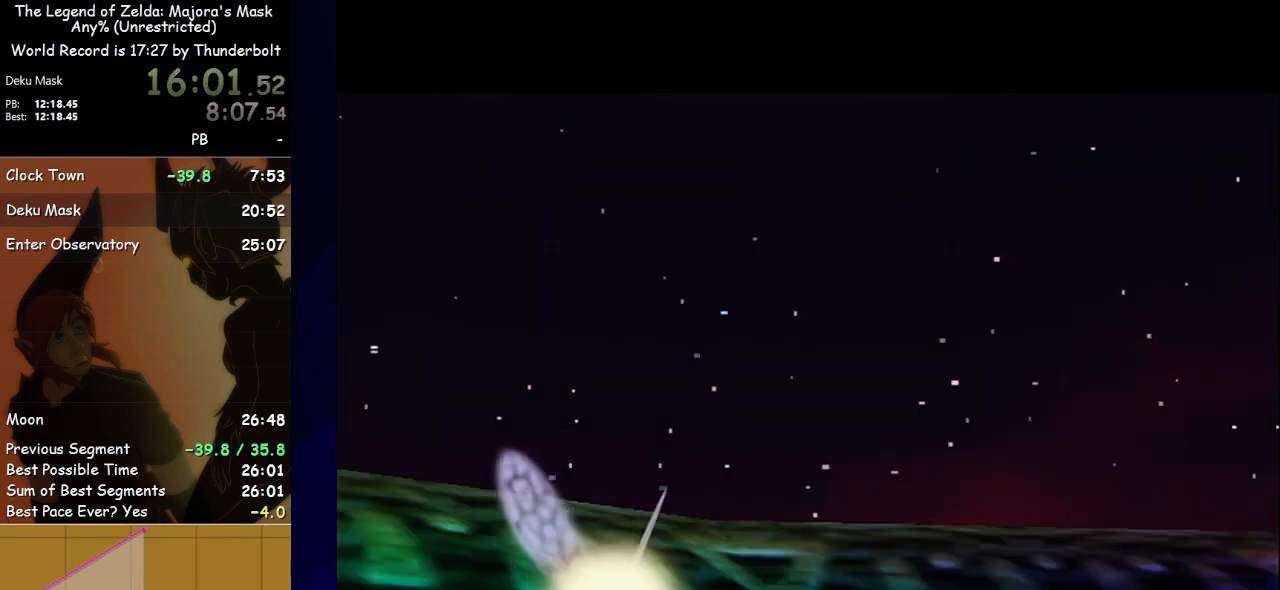
{"buttons": ["B"], "left_stick": "center", "events": [[167, "A", "down"], [167, "B", "up"], [267, "A", "up"], [300, "B", "down"], [367, "A", "down"], [367, "B", "up"], [433, "A", "up"], [467, "B", "down"]]}
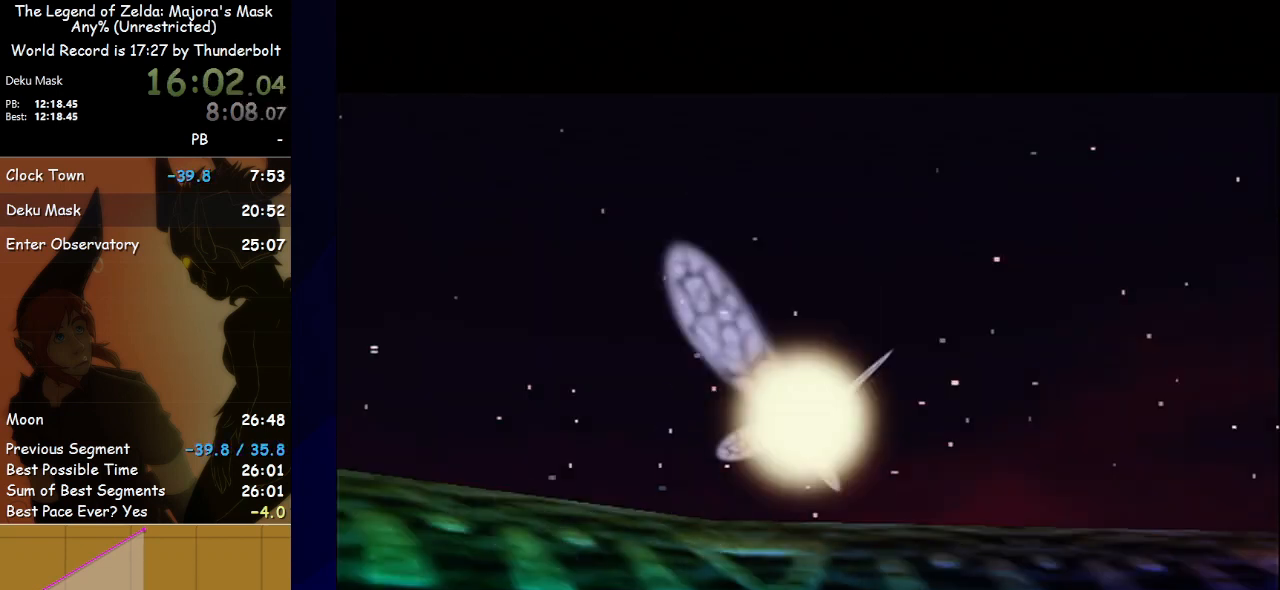
{"buttons": ["A"], "left_stick": "center", "events": [[33, "A", "down"], [33, "B", "up"], [100, "A", "up"], [133, "B", "down"], [167, "A", "down"], [200, "B", "up"], [233, "A", "up"], [267, "B", "down"], [300, "A", "down"], [300, "B", "up"], [367, "A", "up"], [433, "B", "down"], [467, "A", "down"], [467, "B", "up"]]}
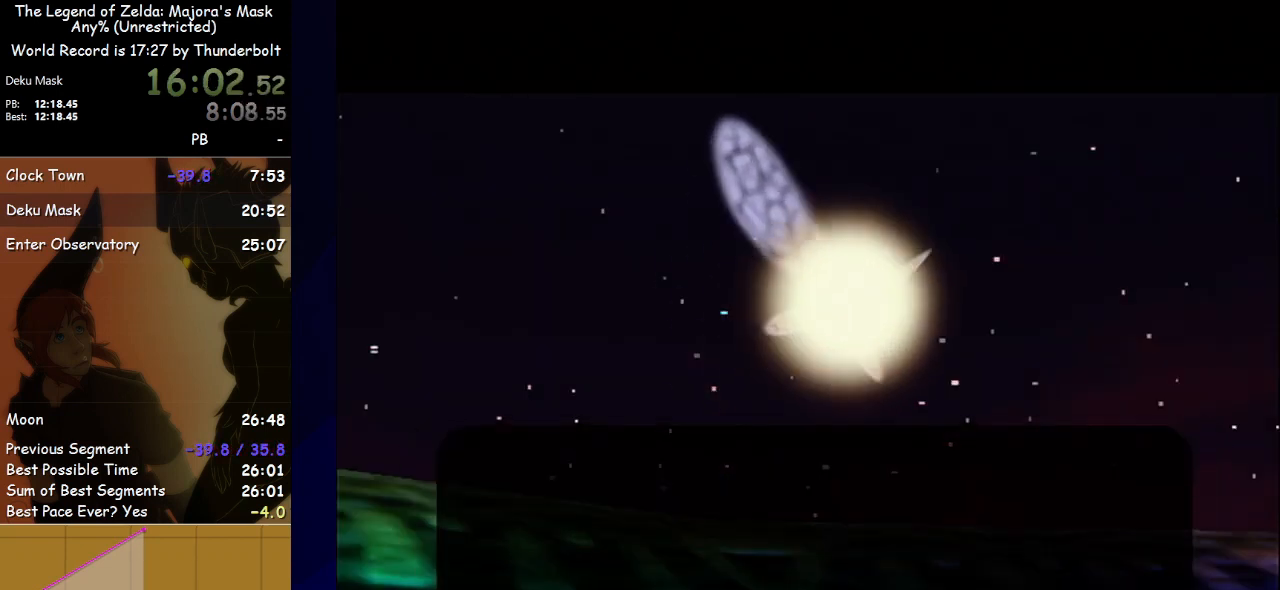
{"buttons": ["B"], "left_stick": "center", "events": [[33, "A", "up"], [33, "B", "down"], [100, "A", "down"], [100, "B", "up"], [167, "A", "up"], [200, "B", "down"], [233, "A", "down"], [233, "B", "up"], [300, "A", "up"], [333, "B", "down"], [400, "A", "down"], [400, "B", "up"], [467, "A", "up"], [500, "B", "down"]]}
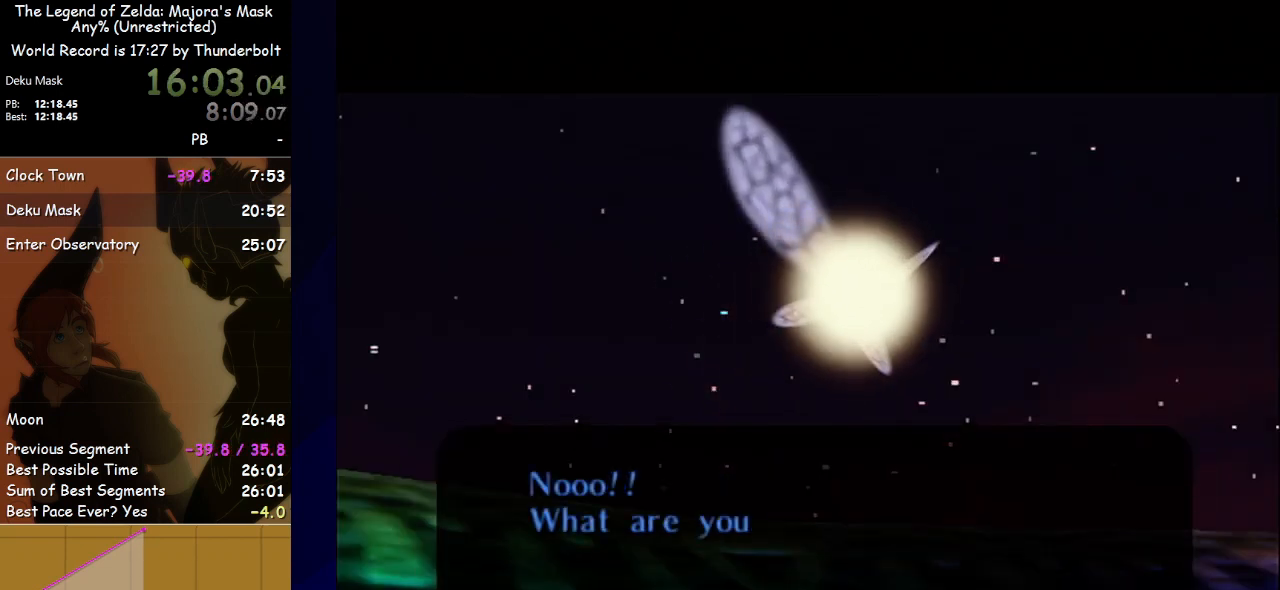
{"buttons": ["A"], "left_stick": "center", "events": [[33, "A", "down"], [33, "B", "up"], [100, "A", "up"], [133, "B", "down"], [167, "B", "up"], [200, "A", "down"], [233, "A", "up"], [267, "B", "down"], [333, "A", "down"], [333, "B", "up"], [400, "A", "up"], [433, "B", "down"], [500, "A", "down"], [500, "B", "up"]]}
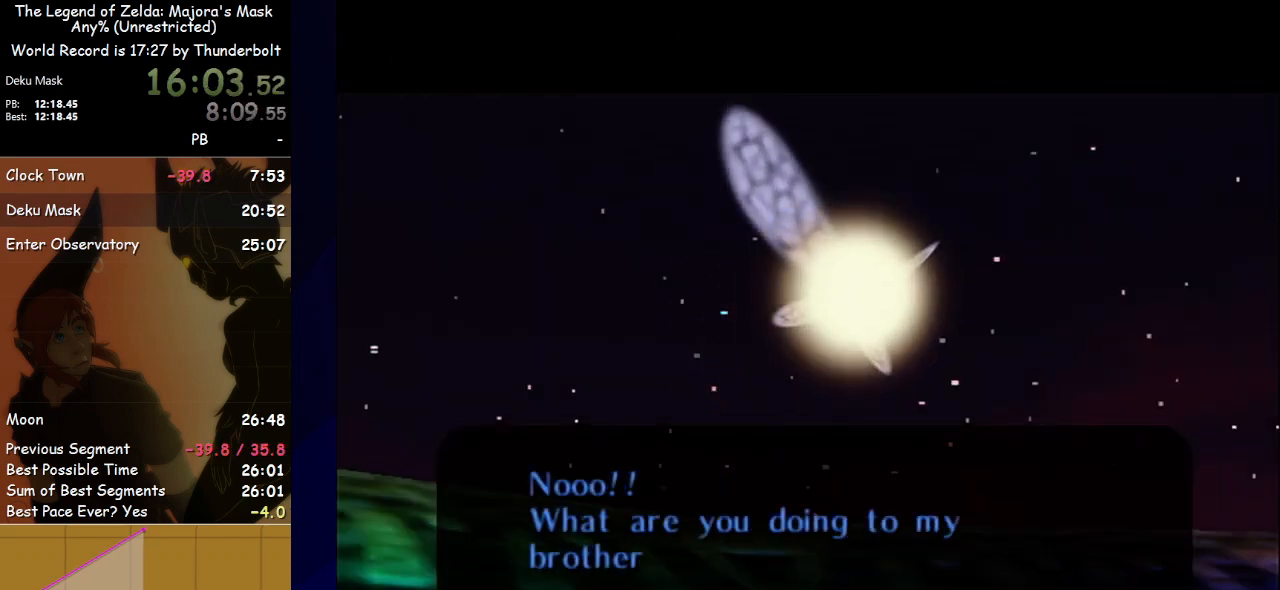
{"buttons": ["B"], "left_stick": "center", "events": [[67, "A", "up"], [67, "B", "down"], [133, "A", "down"], [133, "B", "up"], [200, "A", "up"], [233, "B", "down"], [267, "A", "down"], [267, "B", "up"], [333, "A", "up"], [367, "B", "down"], [433, "A", "down"], [433, "B", "up"], [500, "A", "up"], [500, "B", "down"]]}
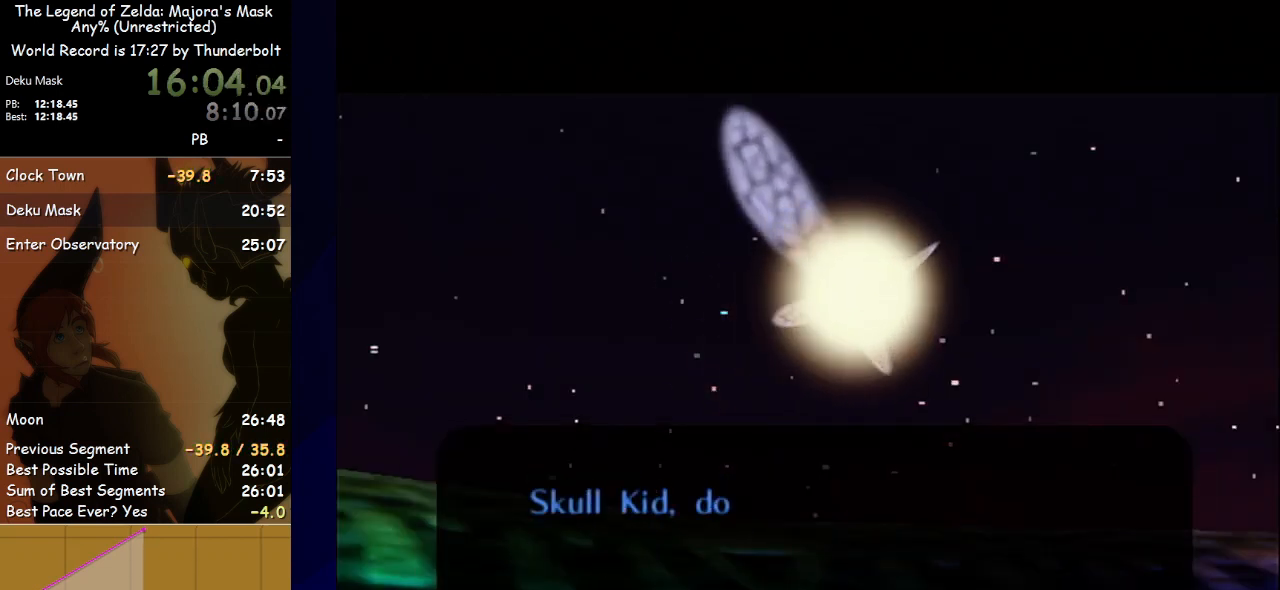
{"buttons": ["B"], "left_stick": "center", "events": [[67, "A", "down"], [67, "B", "up"], [133, "A", "up"], [133, "B", "down"], [200, "A", "down"], [200, "B", "up"], [300, "A", "up"], [300, "B", "down"]]}
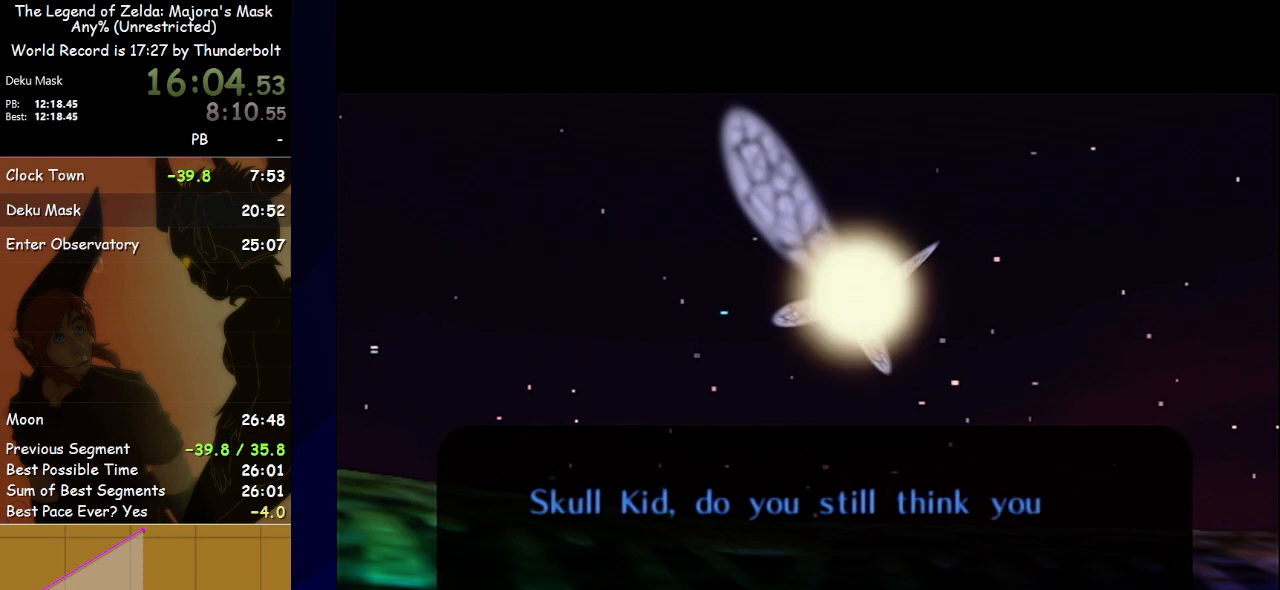
{"buttons": ["B"], "left_stick": "center", "events": [[167, "A", "down"], [167, "B", "up"], [233, "A", "up"], [233, "B", "down"], [300, "A", "down"], [333, "B", "up"], [367, "A", "up"], [400, "B", "down"], [433, "A", "down"], [467, "B", "up"], [500, "A", "up"], [500, "B", "down"]]}
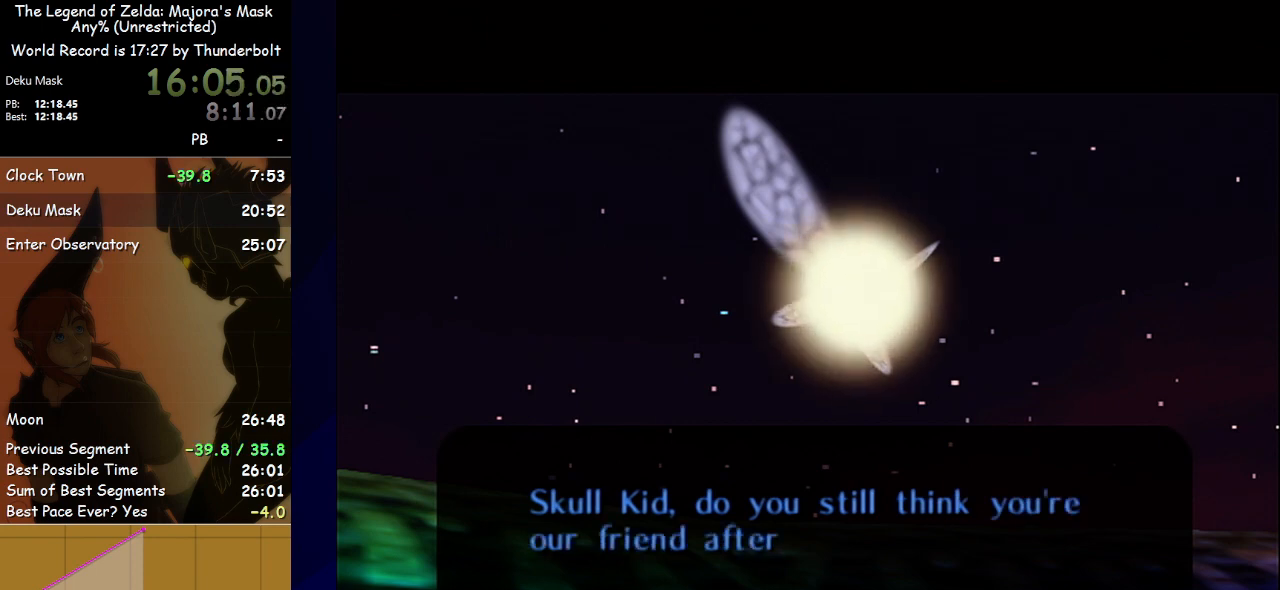
{"buttons": ["A"], "left_stick": "center", "events": [[67, "A", "down"], [67, "B", "up"], [133, "A", "up"], [167, "B", "down"], [200, "A", "down"], [200, "B", "up"], [267, "A", "up"], [300, "B", "down"], [367, "A", "down"], [367, "B", "up"], [400, "A", "up"], [433, "B", "down"], [500, "A", "down"], [500, "B", "up"]]}
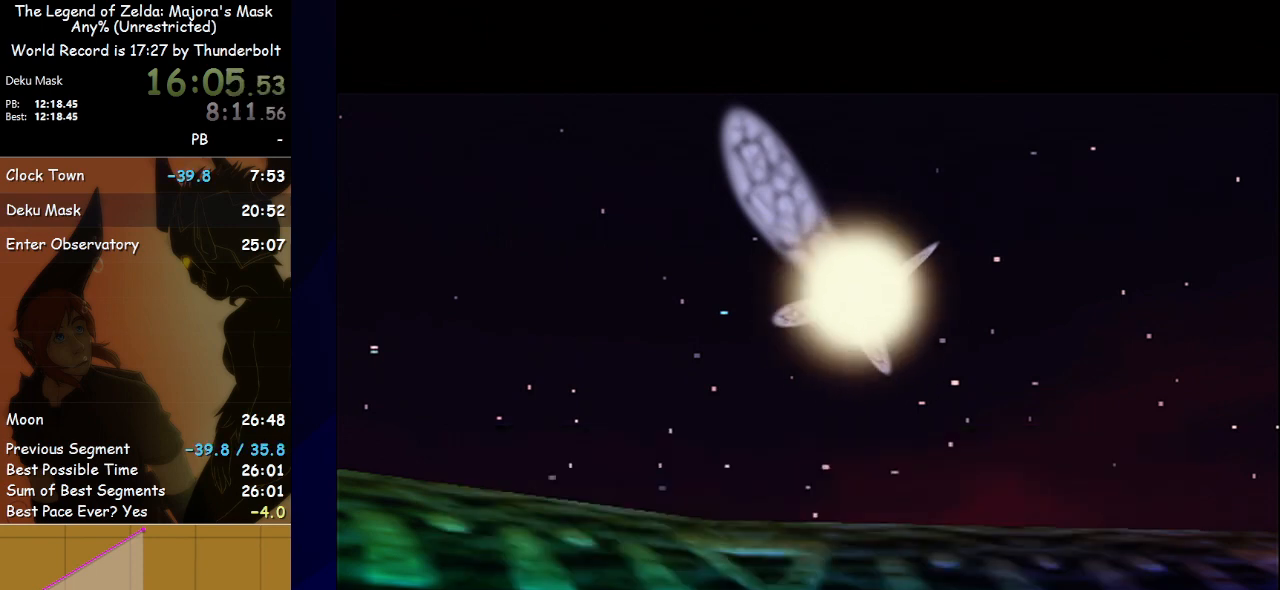
{"buttons": [], "left_stick": "center", "events": [[33, "A", "up"], [67, "B", "down"], [167, "B", "up"], [200, "B", "down"], [367, "B", "up"]]}
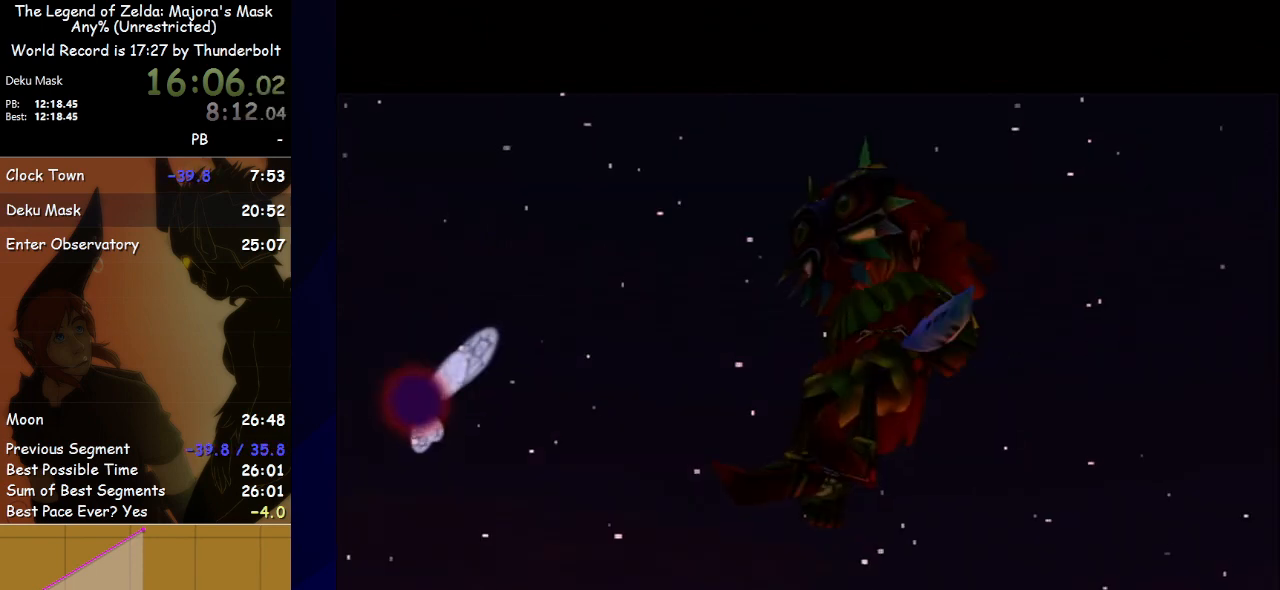
{"buttons": [], "left_stick": "center", "events": []}
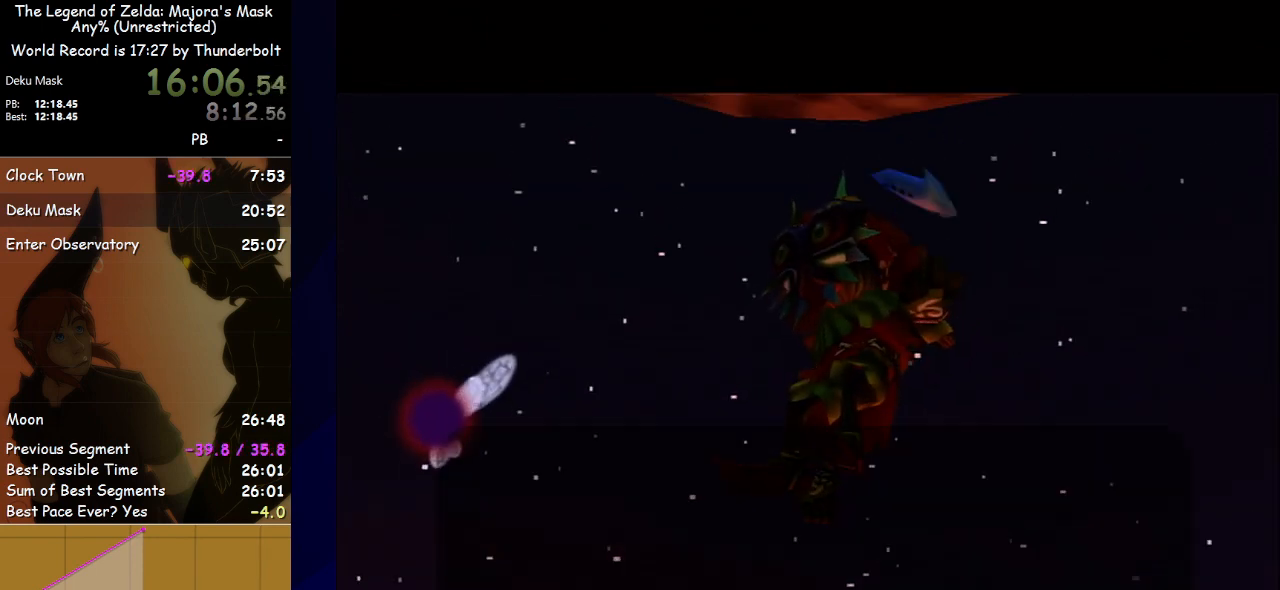
{"buttons": ["A", "B"], "left_stick": "center", "events": [[233, "B", "down"], [333, "A", "down"], [400, "B", "up"], [433, "A", "up"], [467, "B", "down"], [500, "A", "down"]]}
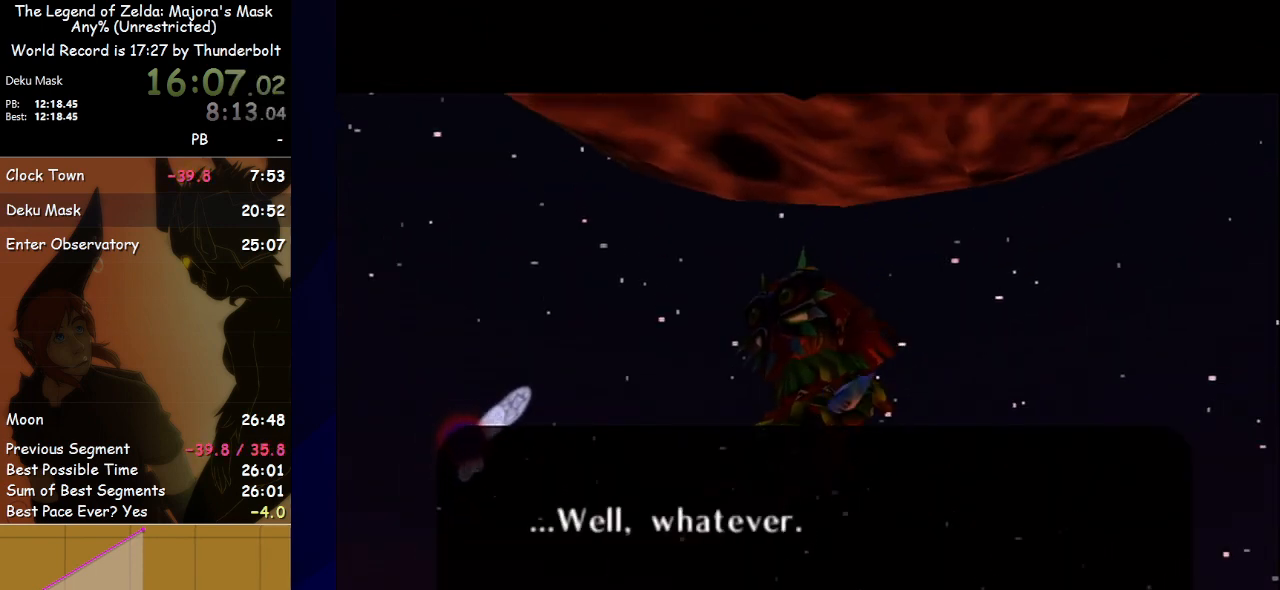
{"buttons": ["B"], "left_stick": "center", "events": [[33, "B", "up"], [67, "A", "up"], [100, "B", "down"], [133, "A", "down"], [167, "B", "up"], [200, "A", "up"], [233, "B", "down"], [300, "A", "down"], [300, "B", "up"], [367, "A", "up"], [400, "B", "down"], [433, "A", "down"], [433, "B", "up"], [500, "A", "up"], [500, "B", "down"]]}
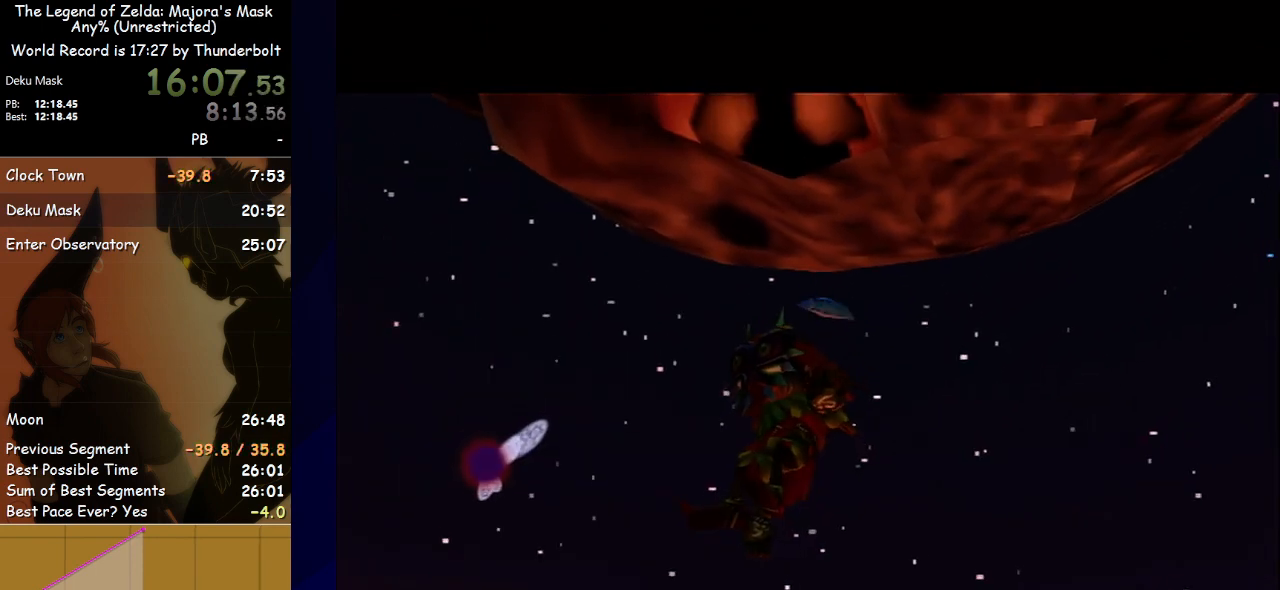
{"buttons": ["B"], "left_stick": "center", "events": [[67, "A", "down"], [67, "B", "up"], [133, "A", "up"], [133, "B", "down"], [200, "A", "down"], [200, "B", "up"], [267, "A", "up"], [267, "B", "down"], [333, "A", "down"], [367, "B", "up"], [433, "A", "up"], [467, "B", "down"]]}
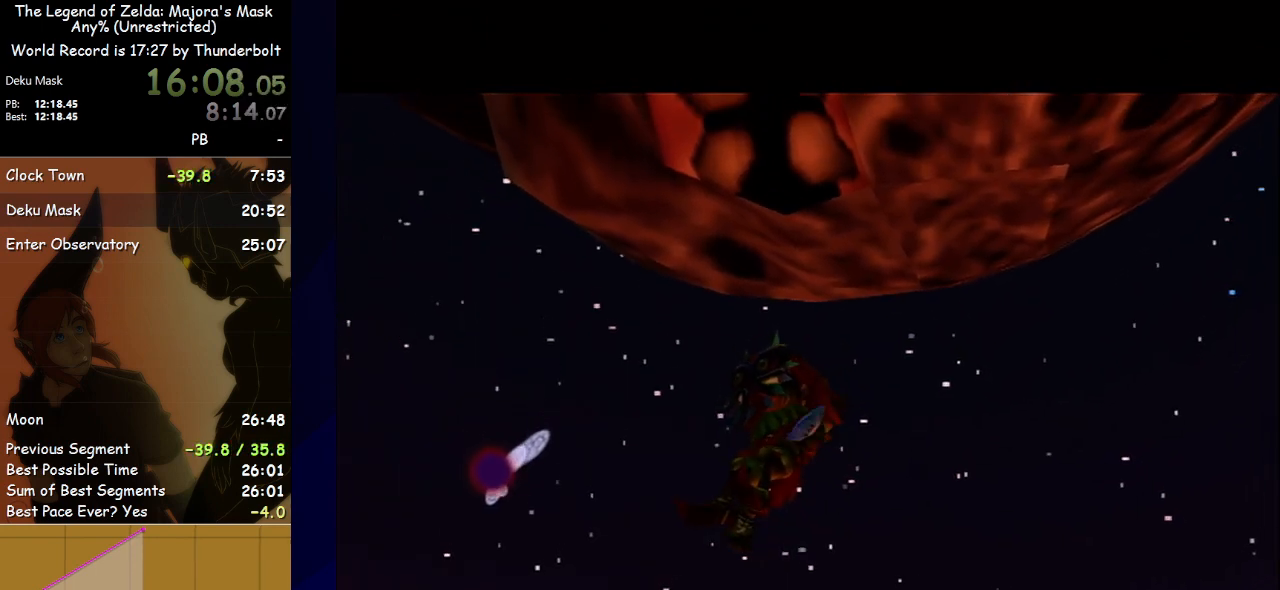
{"buttons": ["A"], "left_stick": "center", "events": [[100, "B", "up"], [133, "A", "down"], [167, "A", "up"], [167, "B", "down"], [267, "A", "down"], [267, "B", "up"], [300, "A", "up"], [333, "B", "down"], [400, "A", "down"], [400, "B", "up"]]}
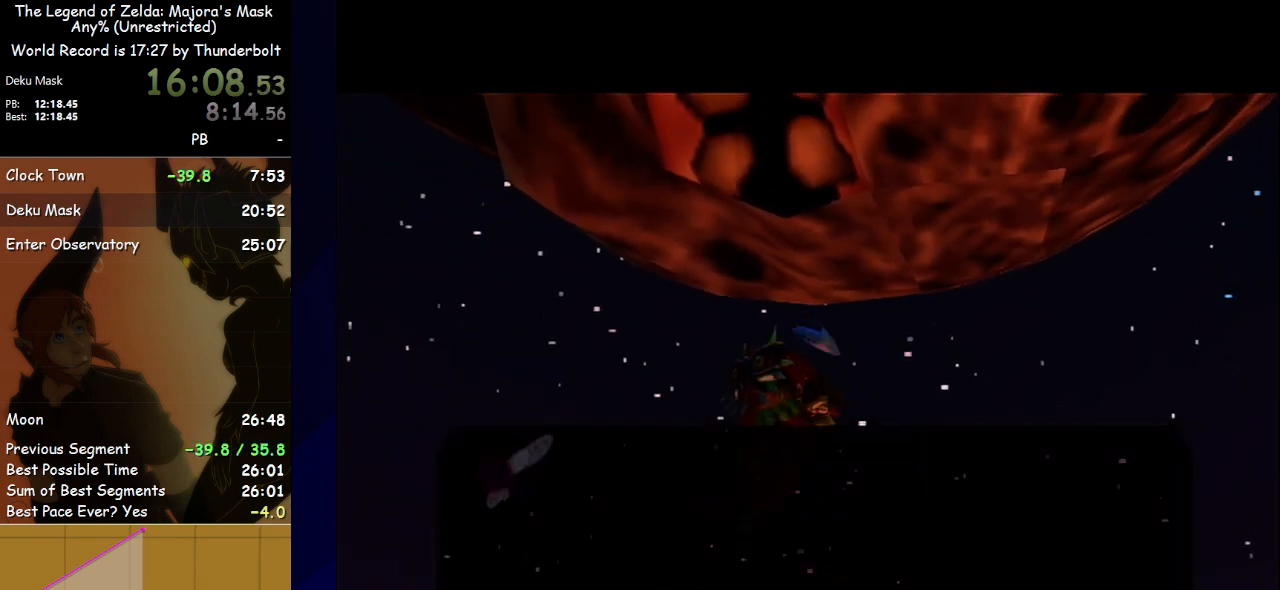
{"buttons": ["B"], "left_stick": "center", "events": [[100, "A", "up"], [100, "B", "down"], [133, "B", "up"], [167, "A", "down"], [200, "A", "up"], [233, "A", "down"], [233, "B", "down"], [267, "B", "up"], [300, "A", "up"], [300, "B", "down"], [367, "A", "down"], [367, "B", "up"], [433, "A", "up"], [433, "B", "down"]]}
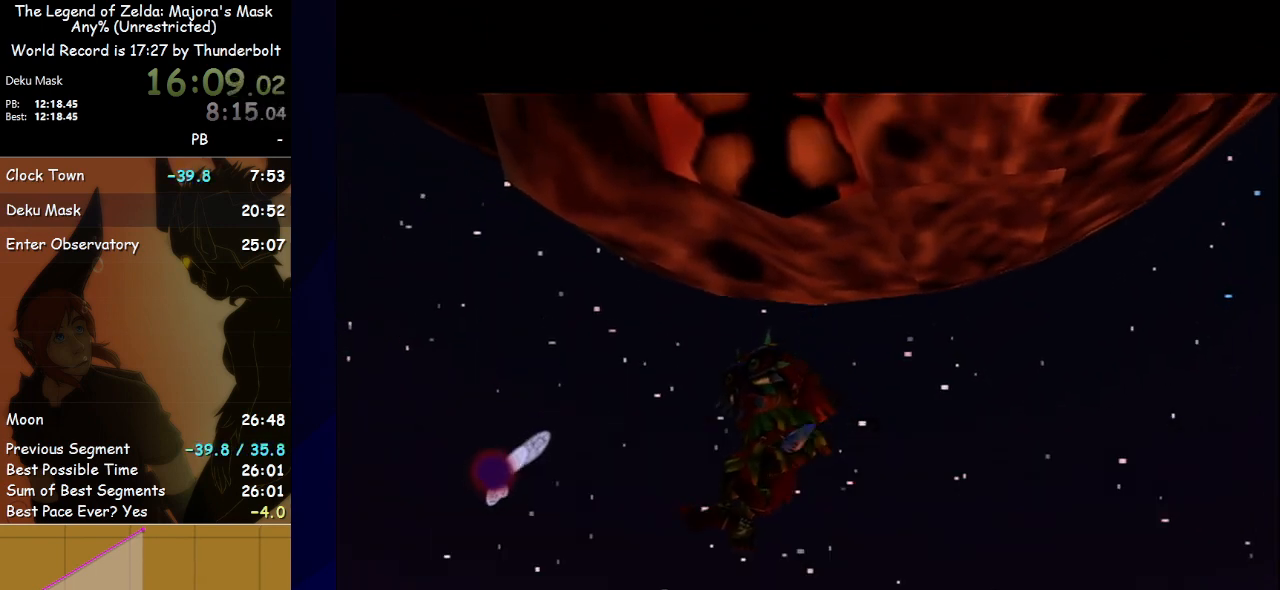
{"buttons": ["B"], "left_stick": "center", "events": [[33, "A", "down"], [33, "B", "up"], [133, "A", "up"], [167, "B", "down"], [233, "A", "down"], [267, "B", "up"], [300, "A", "up"], [333, "B", "down"], [400, "A", "down"], [400, "B", "up"], [467, "A", "up"], [467, "B", "down"]]}
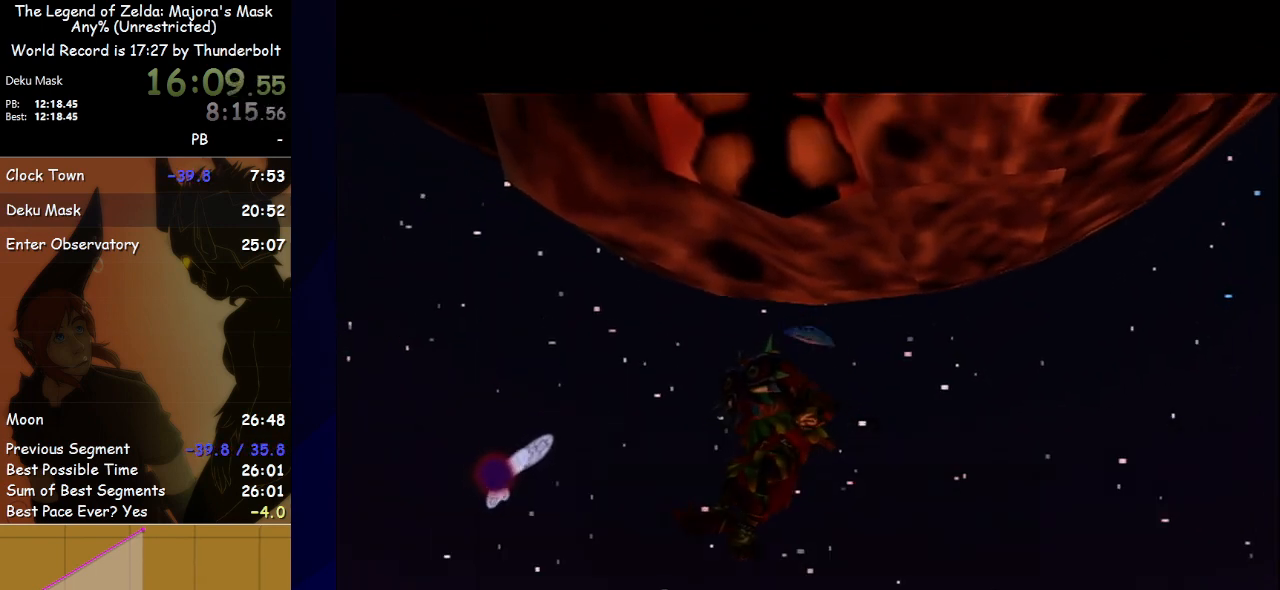
{"buttons": ["A"], "left_stick": "center", "events": [[33, "A", "down"], [33, "B", "up"], [100, "A", "up"], [133, "B", "down"], [200, "A", "down"], [200, "B", "up"], [267, "A", "up"], [300, "B", "down"], [333, "A", "down"], [333, "B", "up"], [400, "A", "up"], [433, "B", "down"], [500, "A", "down"], [500, "B", "up"]]}
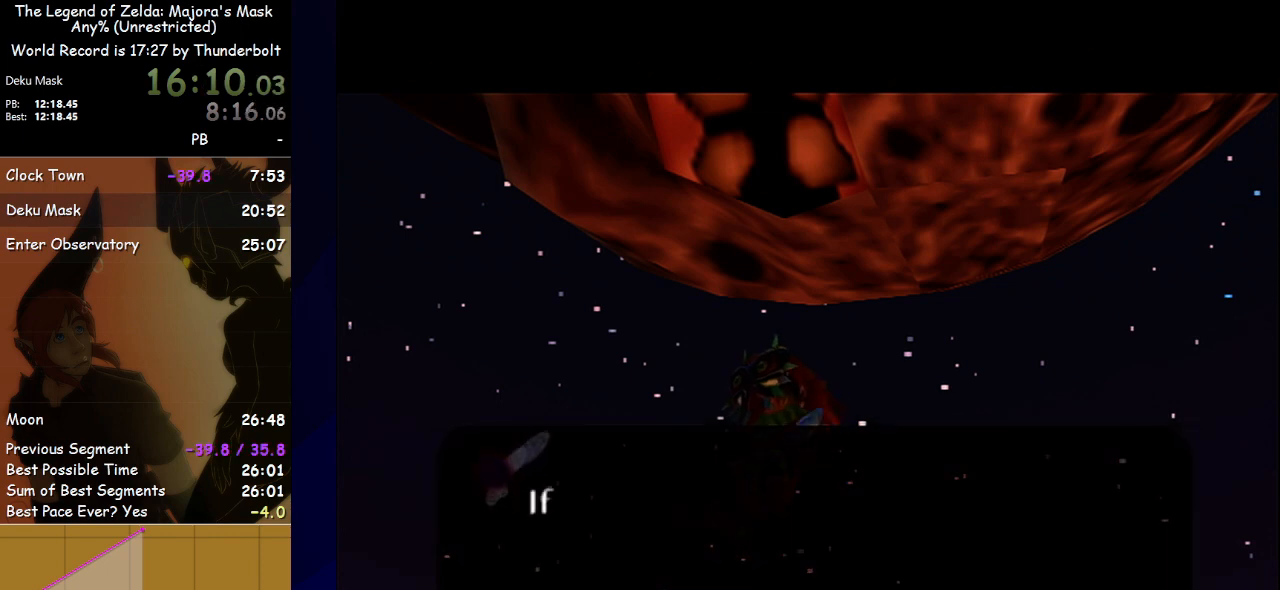
{"buttons": ["B"], "left_stick": "center", "events": [[67, "A", "up"], [100, "B", "down"], [133, "A", "down"], [133, "B", "up"], [200, "A", "up"], [200, "B", "down"], [267, "A", "down"], [267, "B", "up"], [333, "A", "up"], [367, "B", "down"], [400, "A", "down"], [400, "B", "up"], [467, "A", "up"], [500, "B", "down"]]}
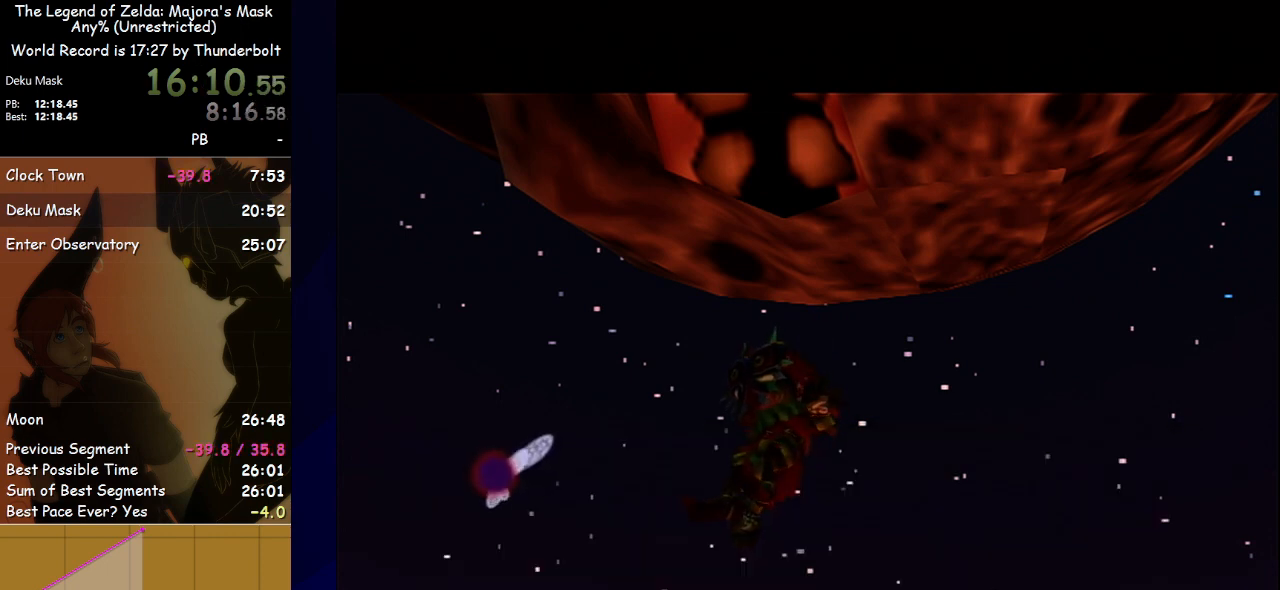
{"buttons": ["B"], "left_stick": "center", "events": [[67, "A", "down"], [67, "B", "up"], [133, "A", "up"], [167, "B", "down"], [233, "A", "down"], [233, "B", "up"], [333, "A", "up"], [333, "B", "down"], [367, "A", "down"], [367, "B", "up"], [467, "A", "up"], [467, "B", "down"]]}
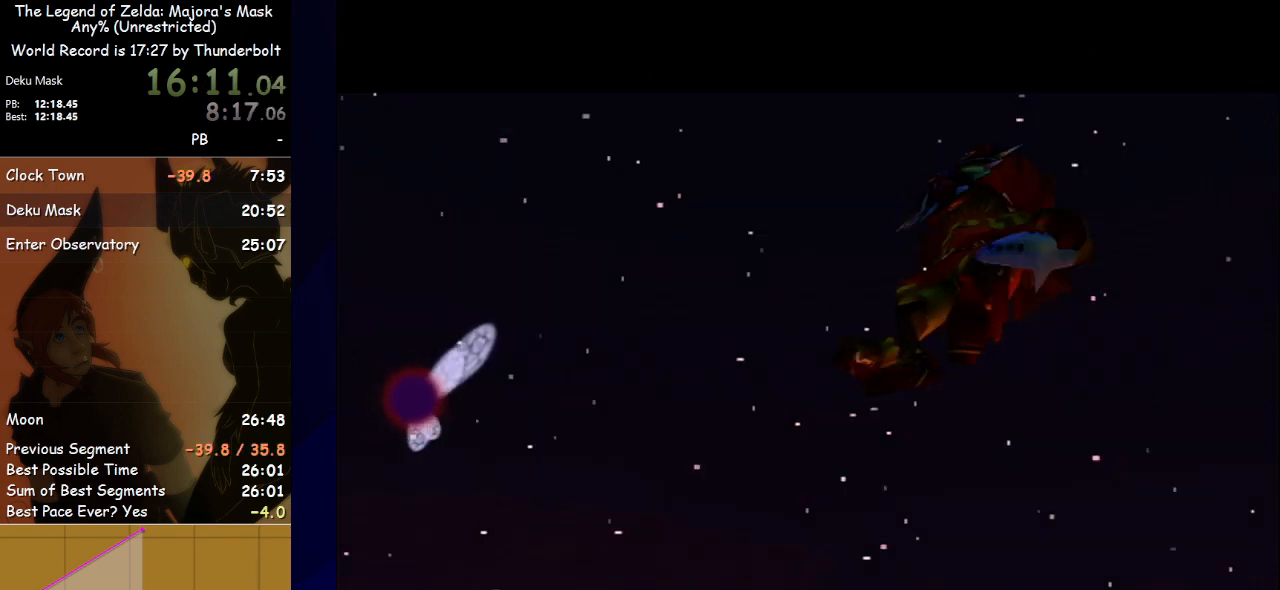
{"buttons": ["B"], "left_stick": "center", "events": [[33, "A", "down"], [33, "B", "up"], [100, "A", "up"], [133, "B", "down"], [200, "A", "down"], [200, "B", "up"], [267, "A", "up"], [300, "B", "down"], [367, "A", "down"], [367, "B", "up"], [433, "A", "up"], [467, "B", "down"]]}
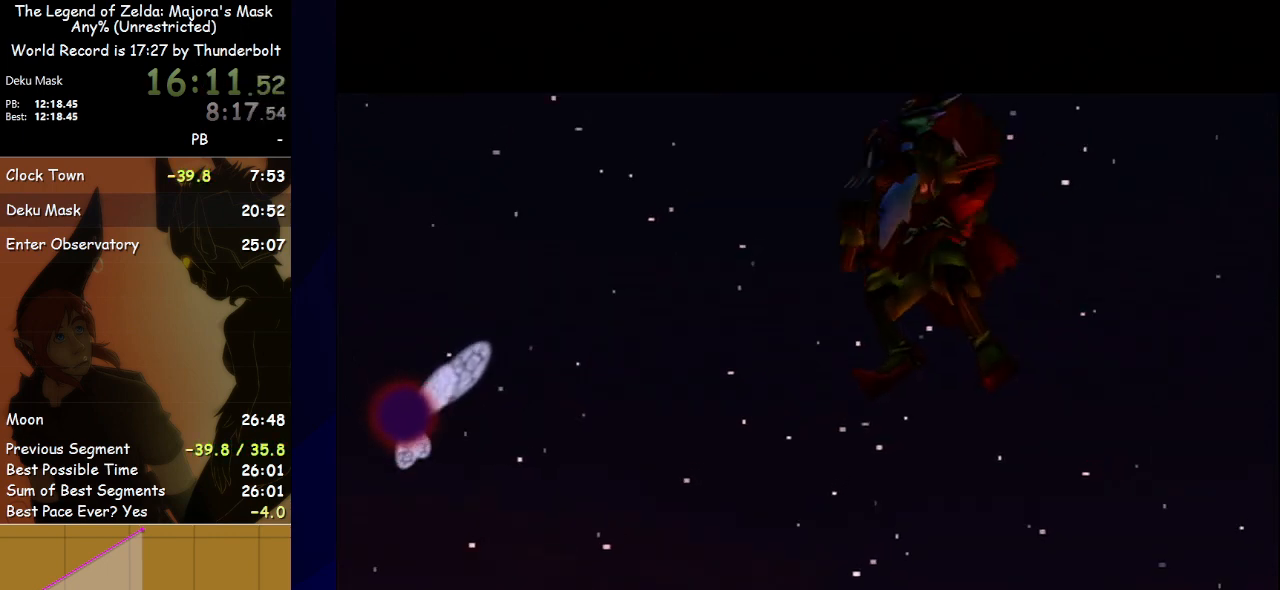
{"buttons": [], "left_stick": "center", "events": [[33, "A", "down"], [33, "B", "up"], [100, "A", "up"], [133, "B", "down"], [200, "A", "down"], [200, "B", "up"], [233, "A", "up"]]}